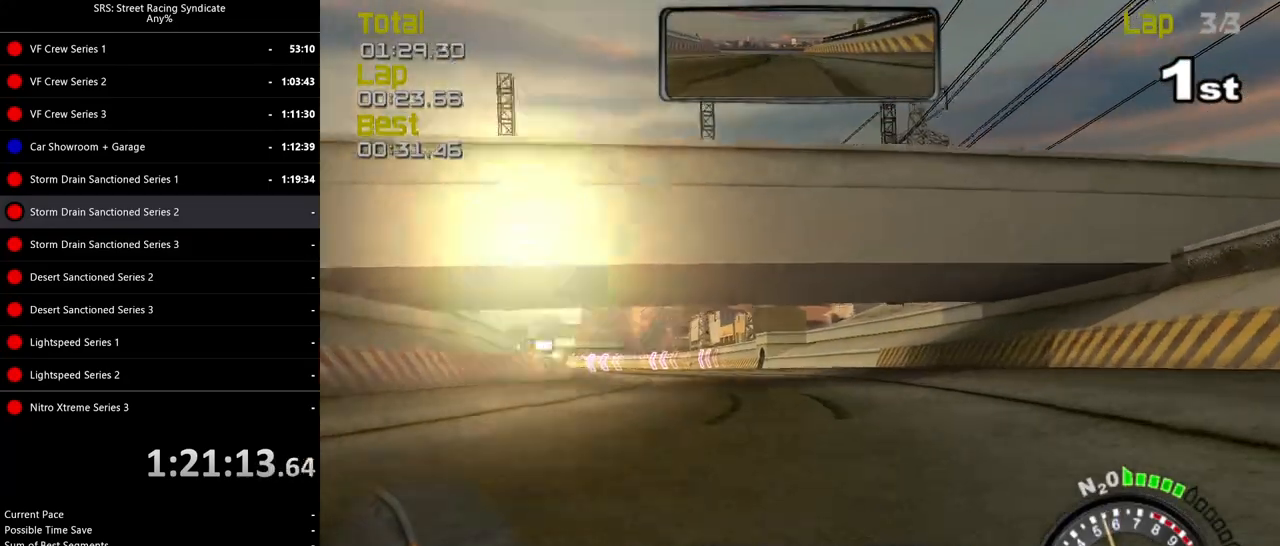
Gameplay with a controller (PlayStation layout); each line is a JSON object with the inputs held at the frame after it. "events" lists button and stick changes between this image and that frame as [ms after this image, input, new state], when the widget could be followed in between. Not read: right_stick.
{"buttons": ["R2"], "left_stick": "left", "events": []}
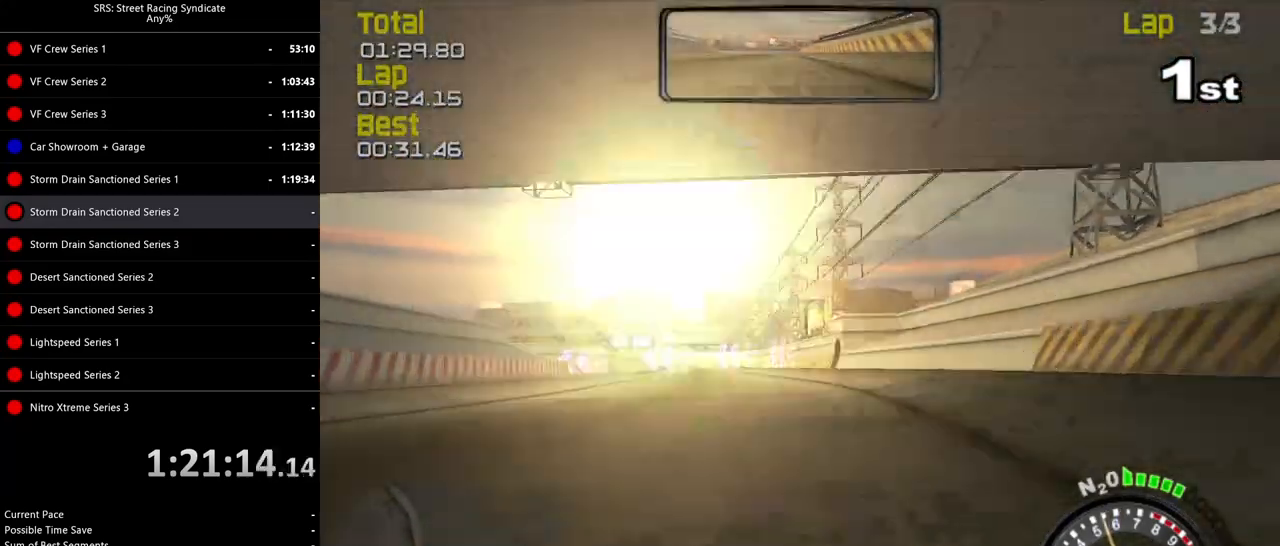
{"buttons": ["L2"], "left_stick": "up-left", "events": [[150, "left_stick", "up-left"], [167, "R2", "up"], [184, "L2", "down"], [267, "CROSS", "down"], [367, "CROSS", "up"]]}
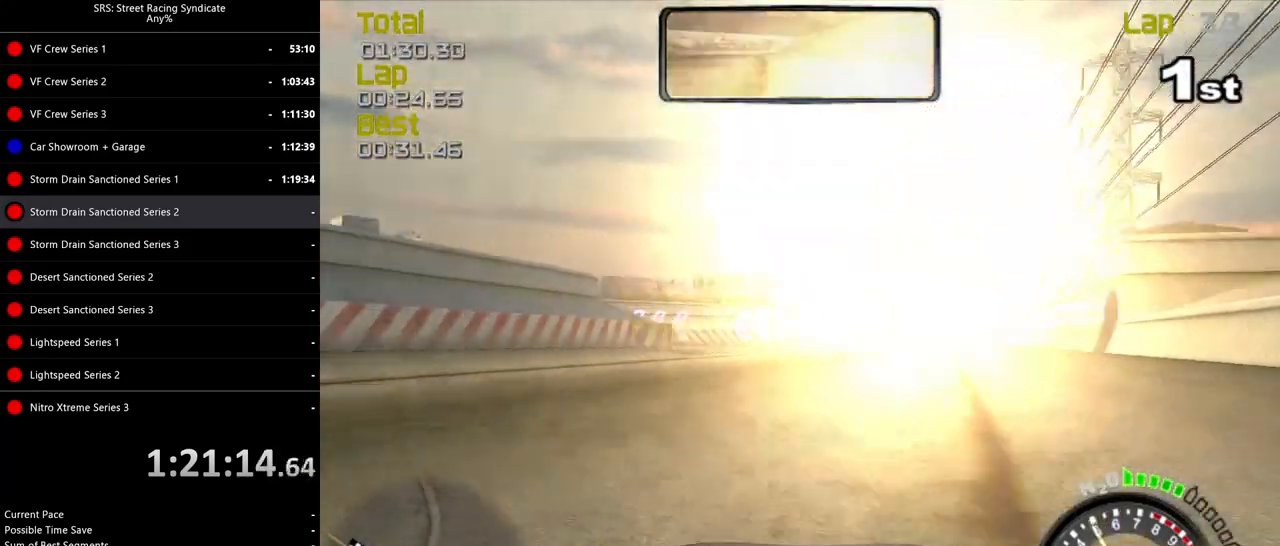
{"buttons": ["L2"], "left_stick": "up-right", "events": [[100, "left_stick", "up-right"], [283, "CROSS", "down"], [400, "CROSS", "up"]]}
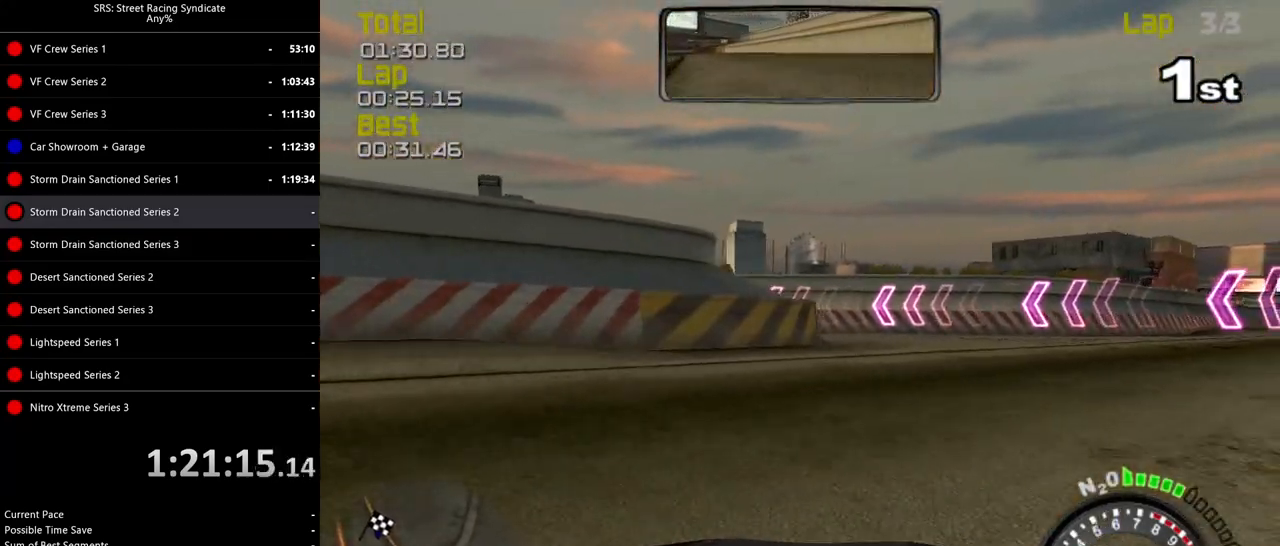
{"buttons": ["L2"], "left_stick": "up-left", "events": [[33, "left_stick", "up-left"], [417, "CROSS", "down"], [501, "CROSS", "up"]]}
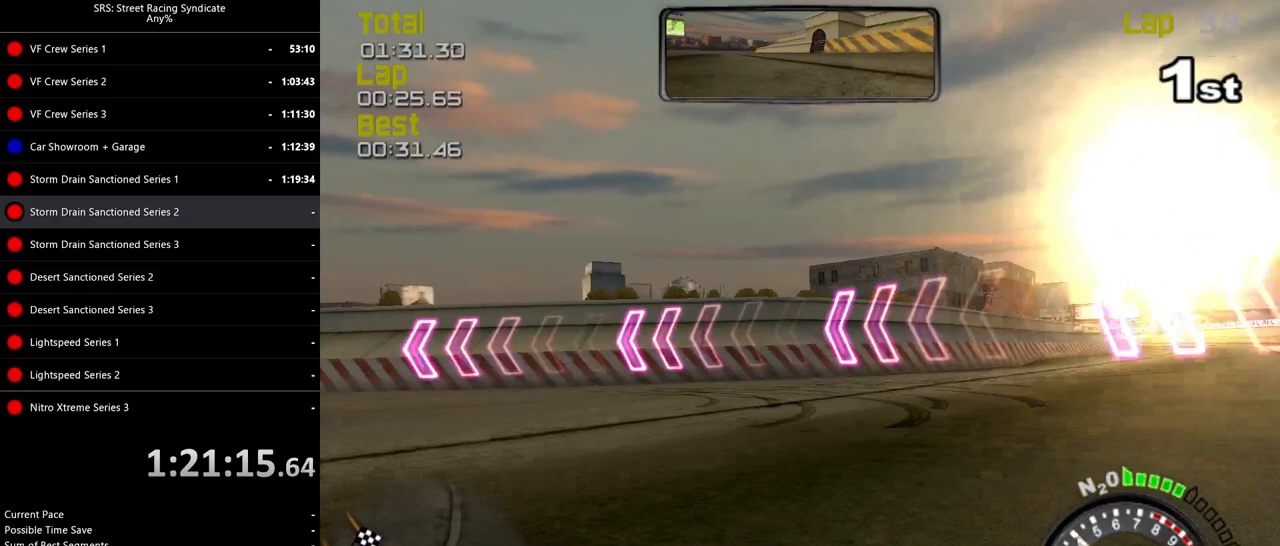
{"buttons": [], "left_stick": "up-left", "events": [[483, "L2", "up"]]}
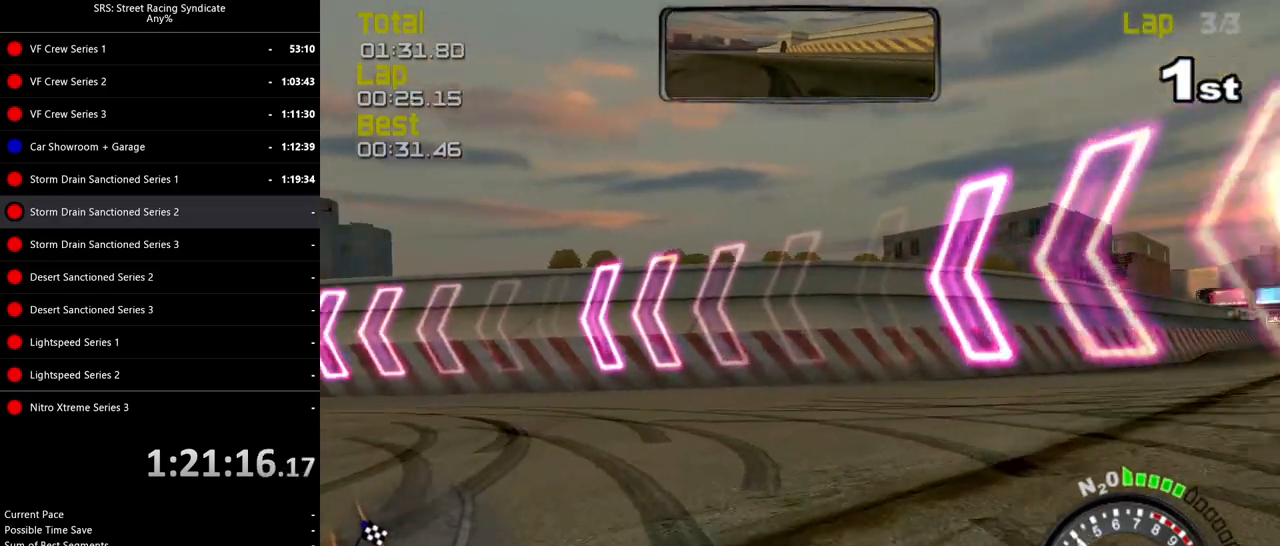
{"buttons": ["R2"], "left_stick": "up-left", "events": [[217, "R2", "down"]]}
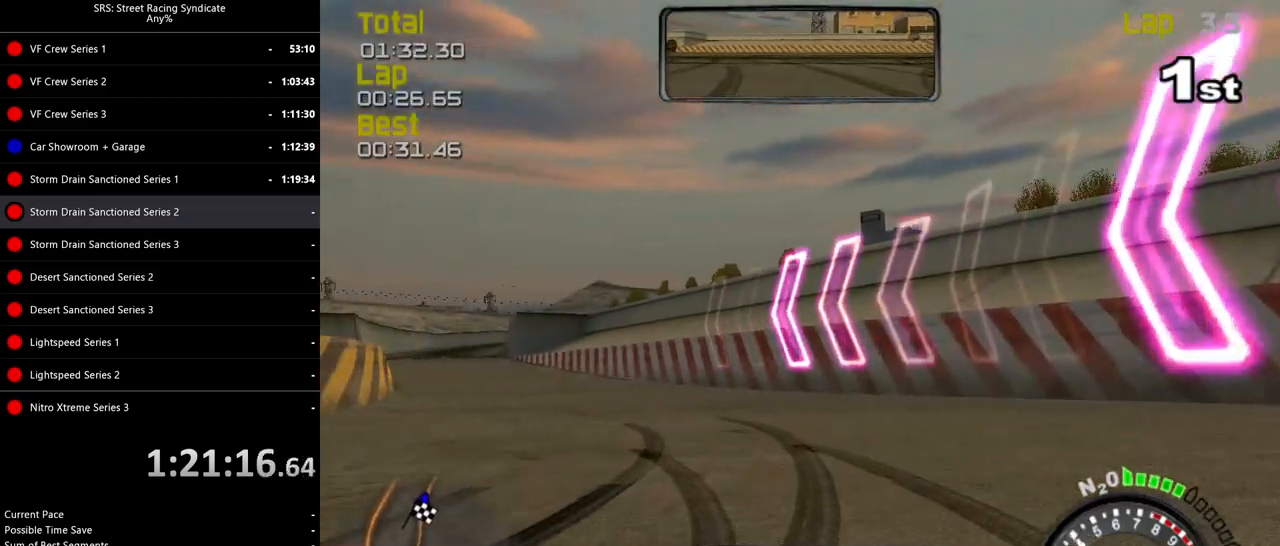
{"buttons": ["R2"], "left_stick": "up-left", "events": []}
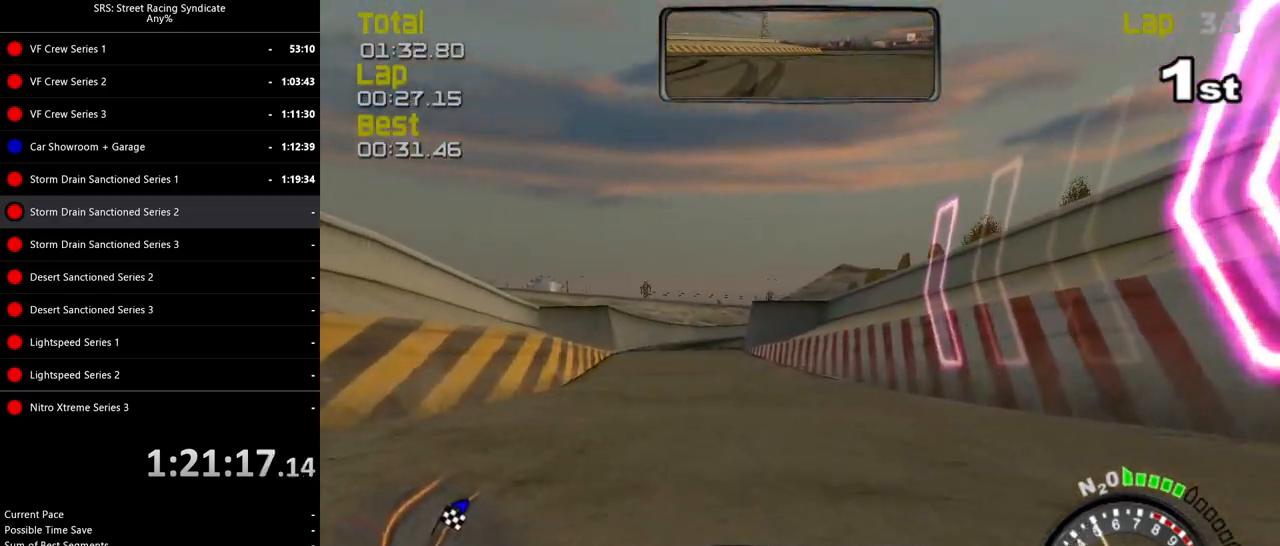
{"buttons": ["R2"], "left_stick": "left", "events": [[100, "left_stick", "center"], [300, "left_stick", "left"]]}
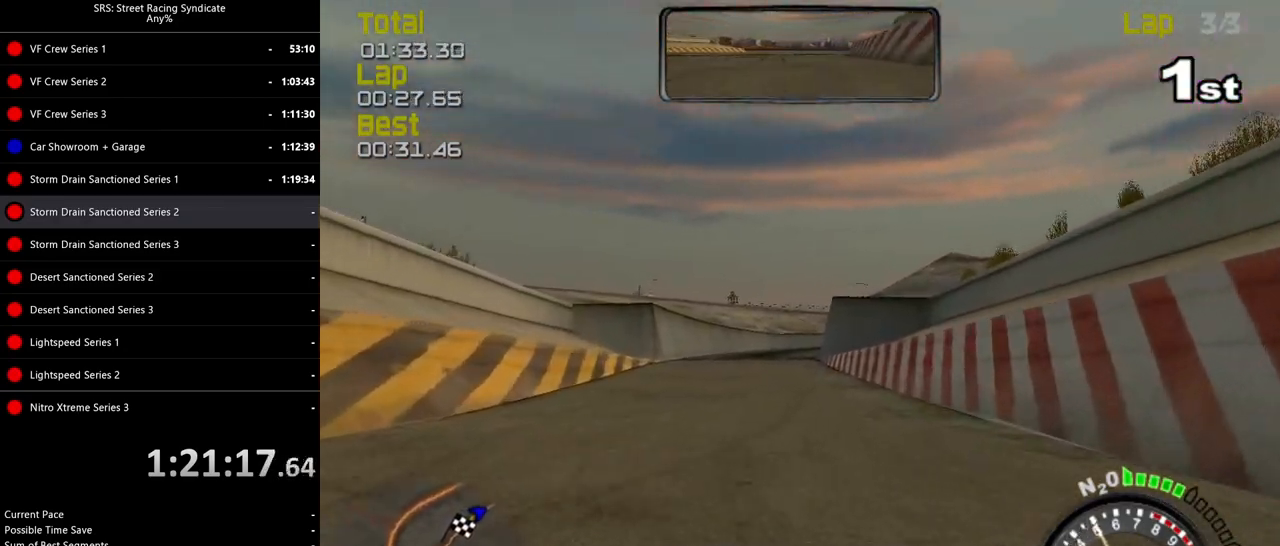
{"buttons": ["R2"], "left_stick": "right", "events": [[33, "left_stick", "center"], [417, "left_stick", "right"]]}
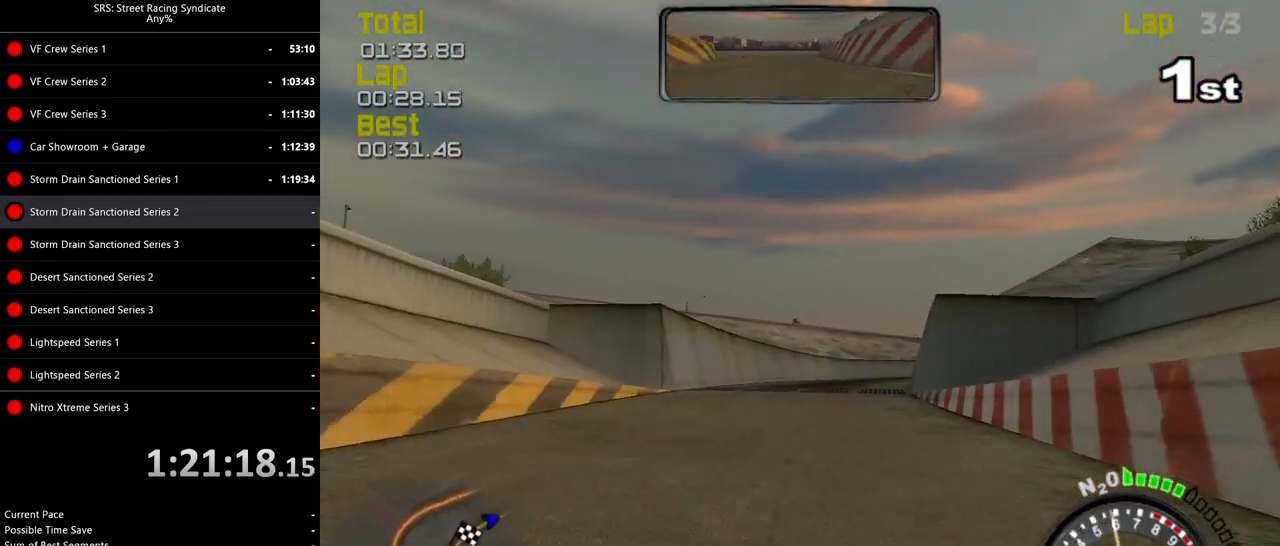
{"buttons": ["R2"], "left_stick": "right", "events": [[67, "left_stick", "center"], [501, "left_stick", "right"]]}
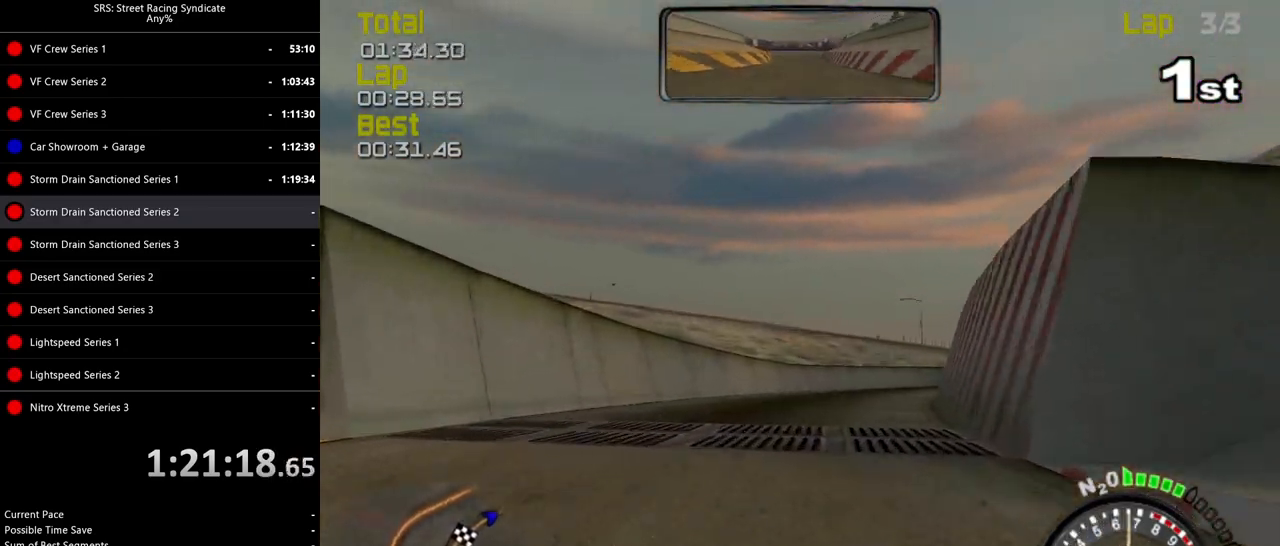
{"buttons": ["R2"], "left_stick": "right", "events": [[83, "TRIANGLE", "down"], [183, "left_stick", "center"], [200, "TRIANGLE", "up"], [283, "left_stick", "right"]]}
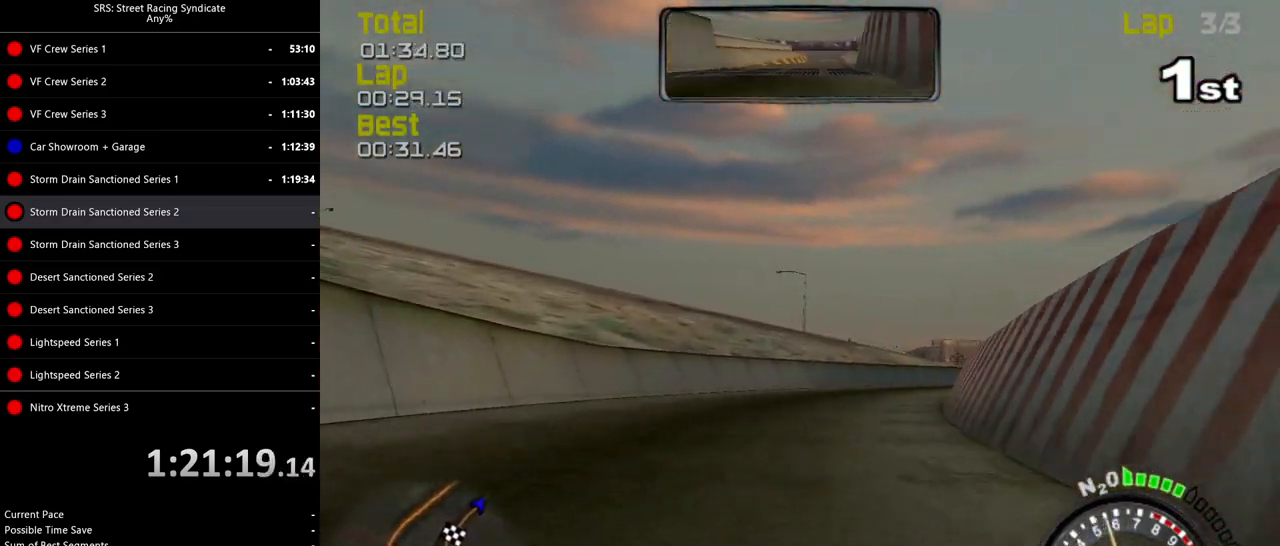
{"buttons": ["R2"], "left_stick": "right", "events": [[117, "left_stick", "center"], [217, "left_stick", "right"]]}
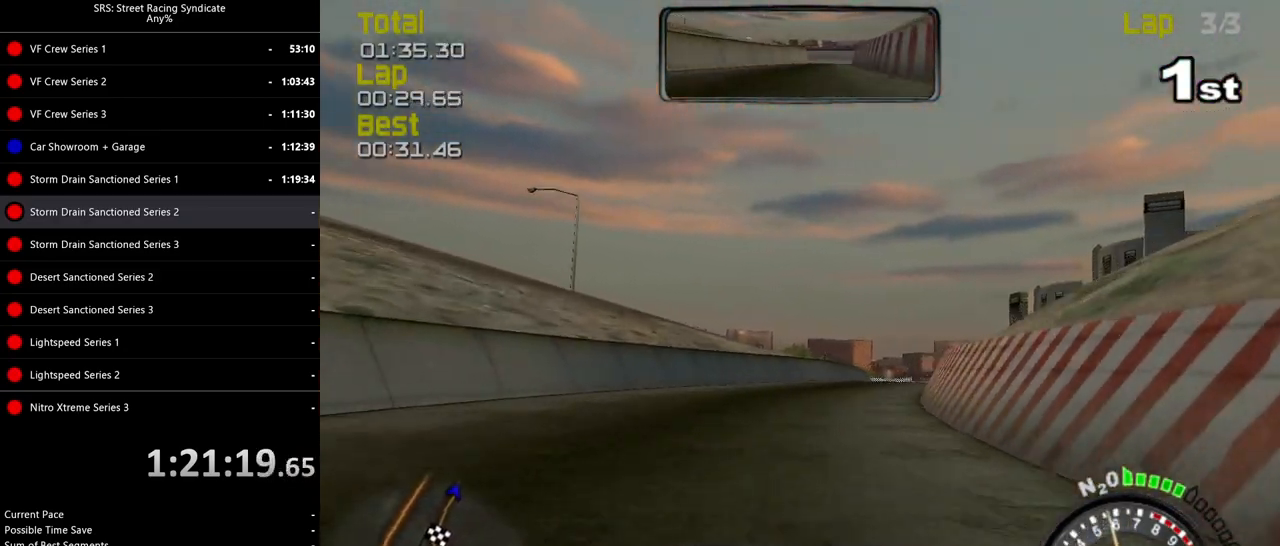
{"buttons": ["R2"], "left_stick": "center", "events": [[83, "left_stick", "center"], [300, "left_stick", "right"], [483, "left_stick", "center"]]}
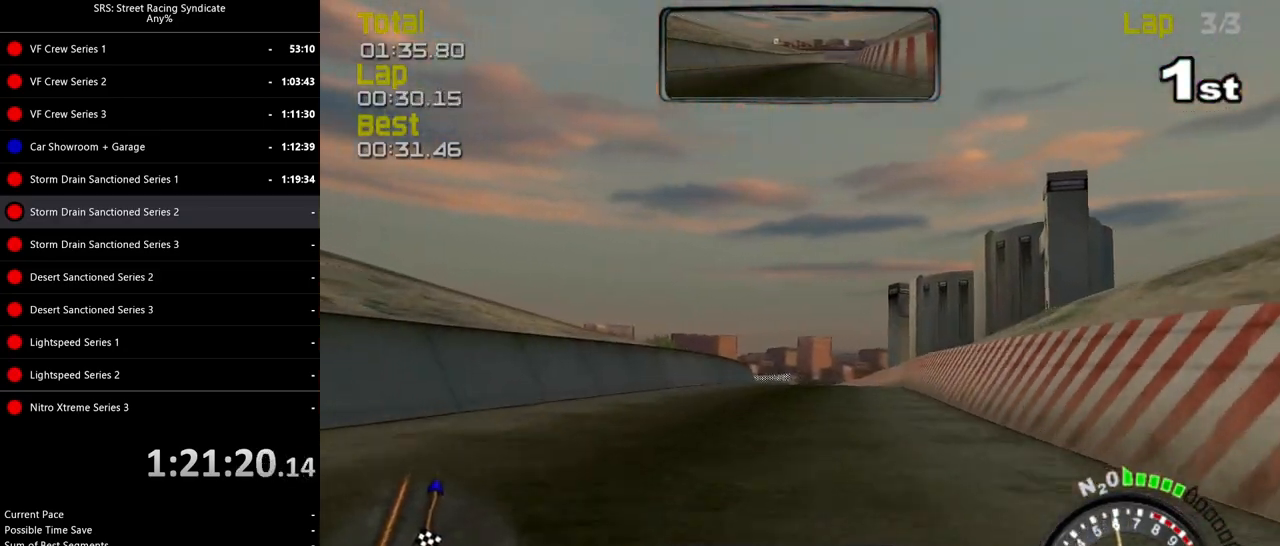
{"buttons": ["R2"], "left_stick": "center", "events": []}
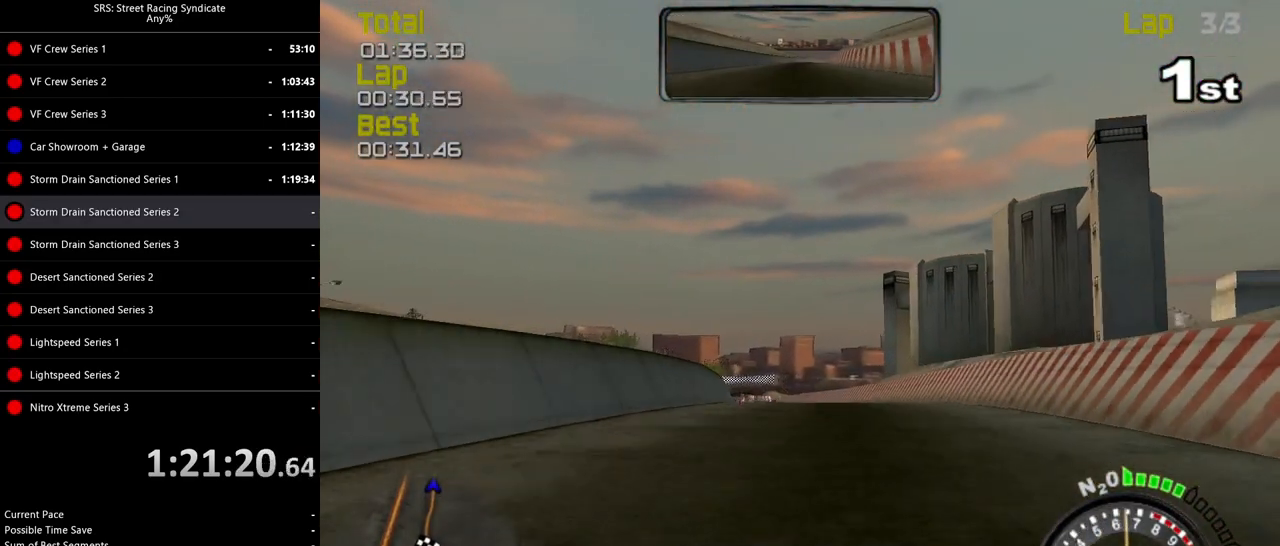
{"buttons": ["R2"], "left_stick": "left", "events": [[166, "left_stick", "left"], [300, "TRIANGLE", "down"], [300, "left_stick", "center"], [400, "TRIANGLE", "up"], [400, "left_stick", "up-left"], [467, "left_stick", "left"]]}
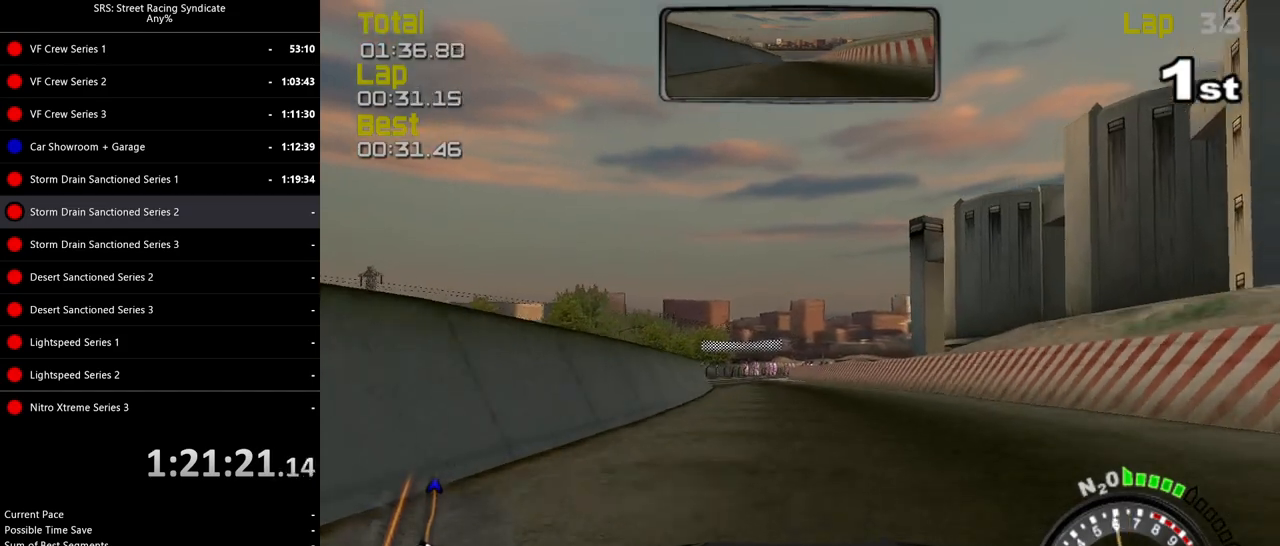
{"buttons": ["R2"], "left_stick": "left", "events": [[134, "left_stick", "center"], [184, "left_stick", "left"], [334, "left_stick", "center"], [484, "left_stick", "left"]]}
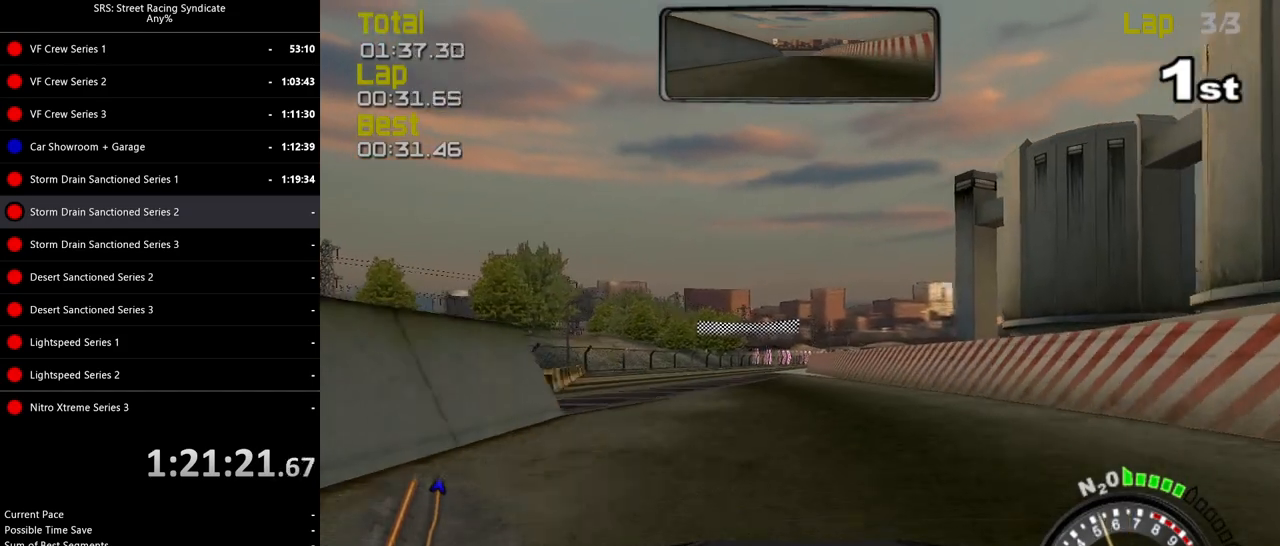
{"buttons": ["R2"], "left_stick": "center", "events": [[133, "left_stick", "center"], [200, "left_stick", "left"], [350, "left_stick", "center"]]}
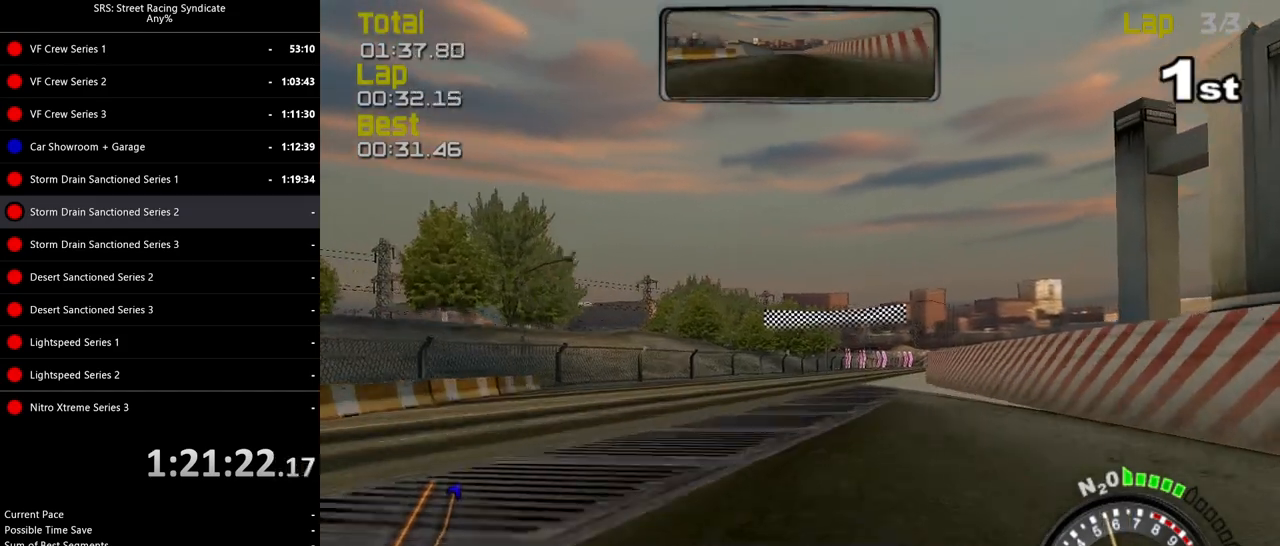
{"buttons": ["R2"], "left_stick": "center", "events": [[17, "left_stick", "up-right"], [134, "left_stick", "center"], [250, "left_stick", "up-right"], [501, "left_stick", "center"]]}
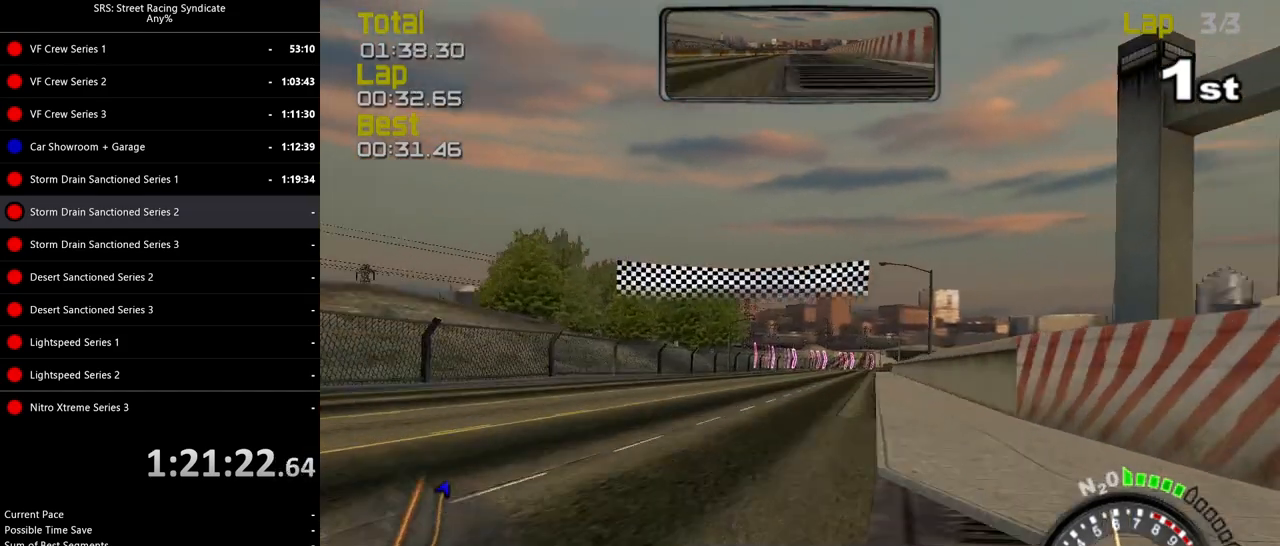
{"buttons": ["R2"], "left_stick": "up-left", "events": [[50, "left_stick", "up-right"], [216, "left_stick", "up"], [467, "left_stick", "up-left"]]}
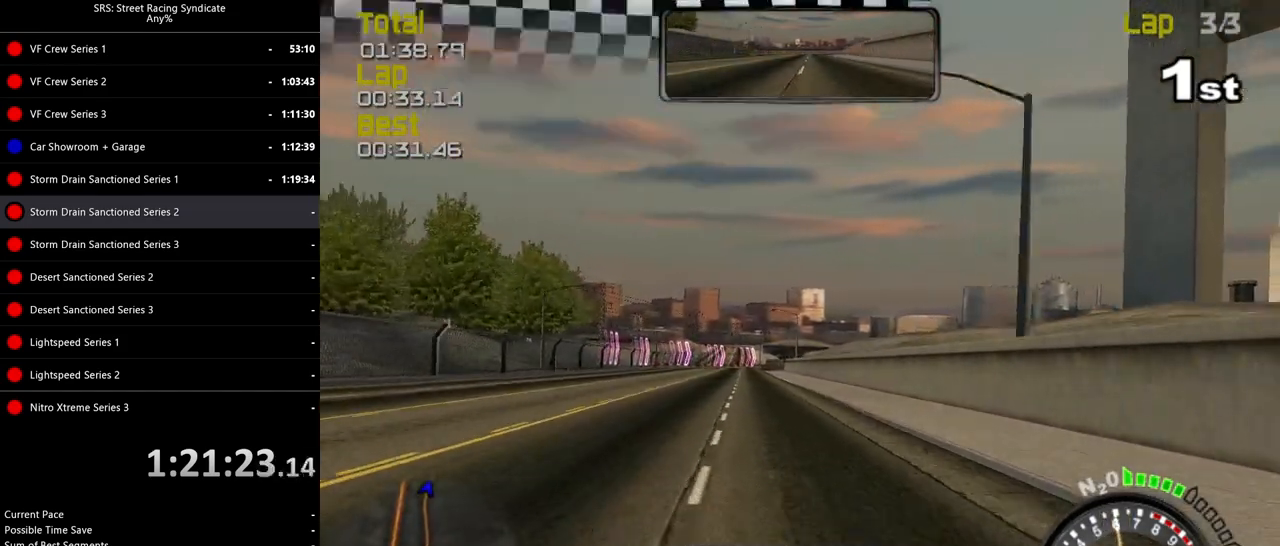
{"buttons": [], "left_stick": "center", "events": [[217, "CROSS", "down"], [217, "left_stick", "up"], [267, "CROSS", "up"], [301, "R2", "up"], [401, "CROSS", "down"], [434, "left_stick", "center"], [451, "CROSS", "up"]]}
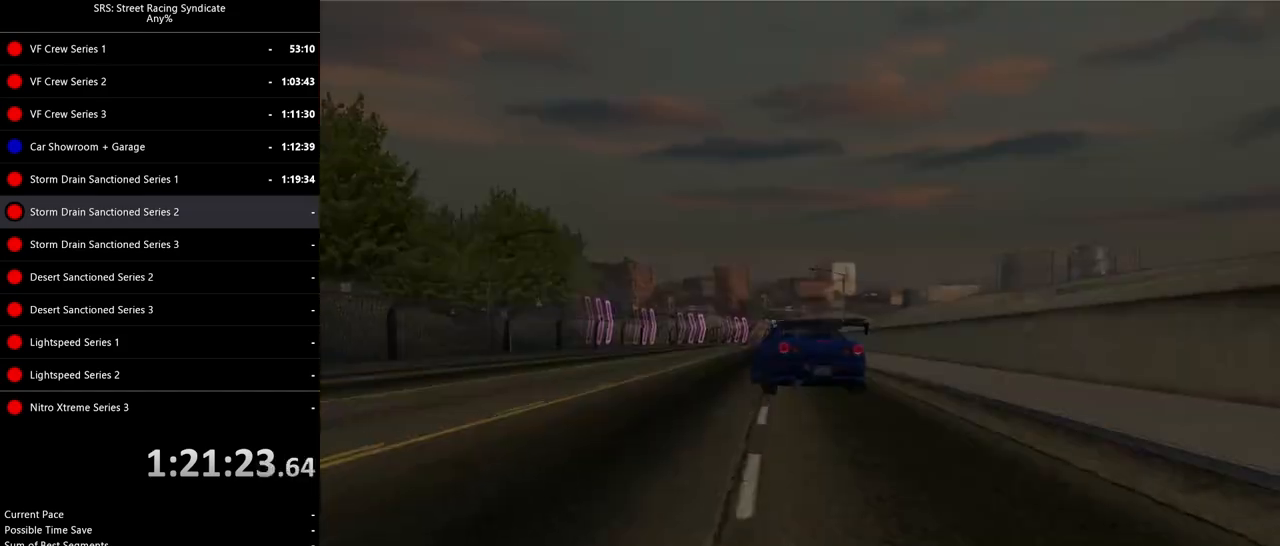
{"buttons": [], "left_stick": "center", "events": [[50, "CROSS", "down"], [133, "CROSS", "up"]]}